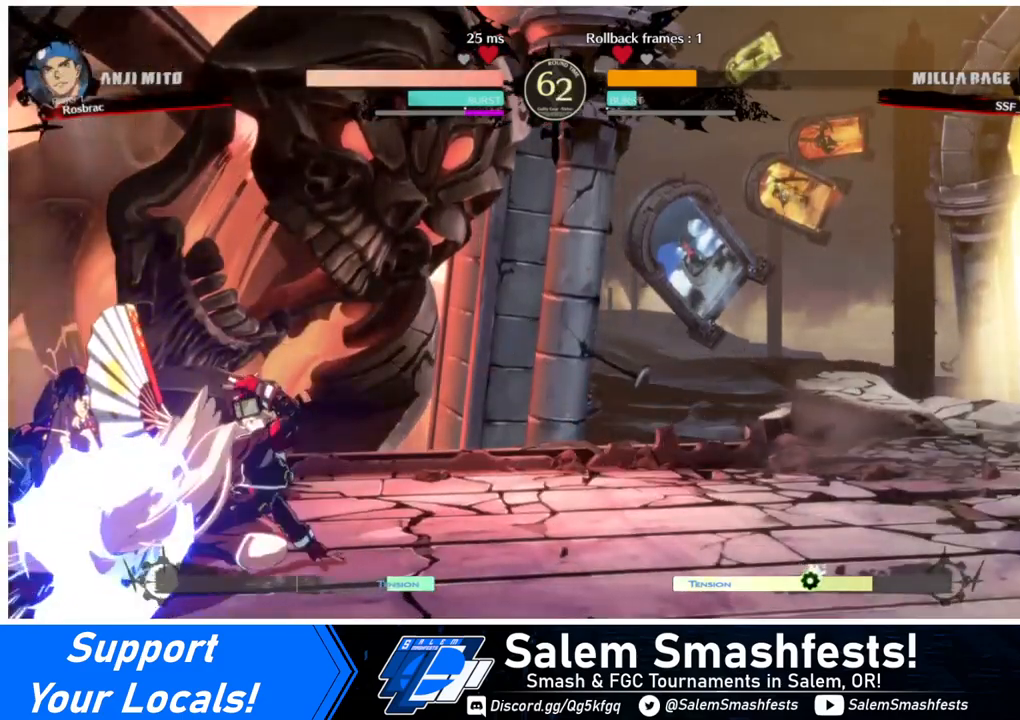
Gameplay with a controller (arcade stick); each line is a JSON object with the inputs held at the frame after it. "events" lists button and stick changes between this image and that frame as [ms after this image, input, new state], when the widget could be followed in between. Not read: L3 R3.
{"buttons": [], "events": [[80, "DPAD_DOWN", "down"], [200, "DPAD_DOWN", "up"], [200, "DPAD_LEFT", "down"], [280, "DPAD_DOWN", "down"], [360, "TRIANGLE", "down"], [400, "DPAD_DOWN", "up"], [440, "DPAD_LEFT", "up"], [440, "TRIANGLE", "up"]]}
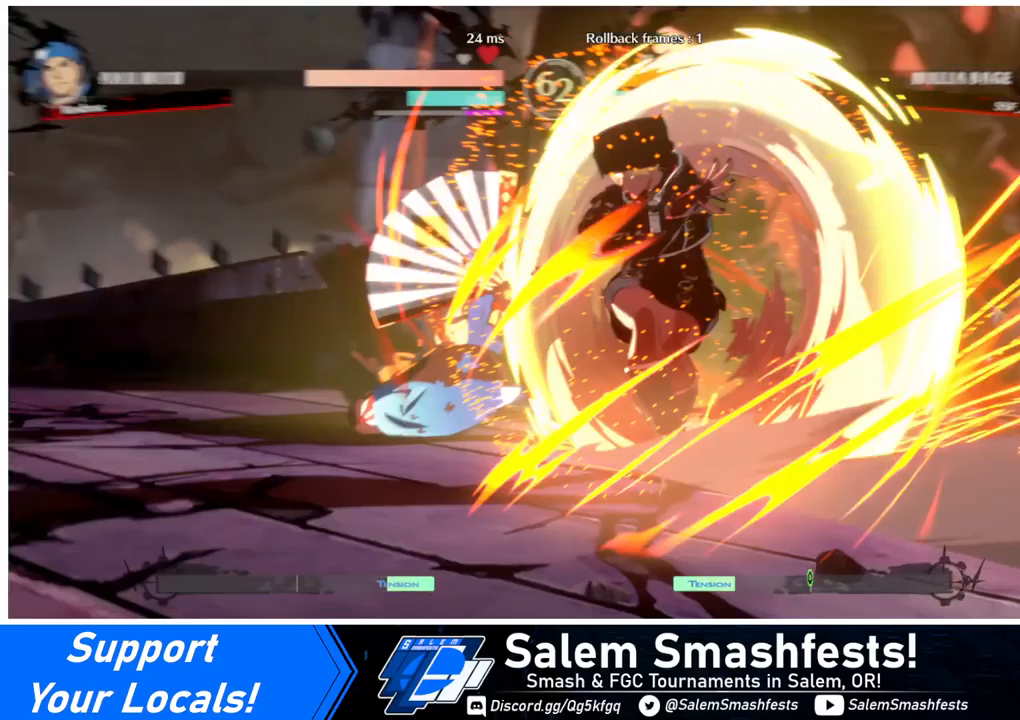
{"buttons": [], "events": []}
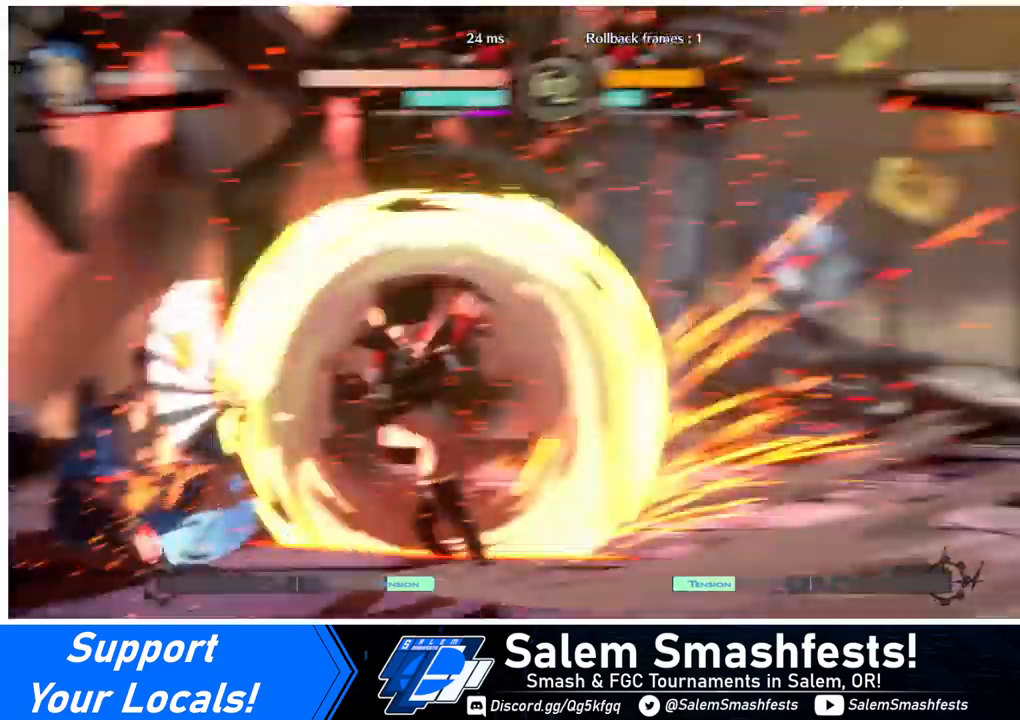
{"buttons": [], "events": []}
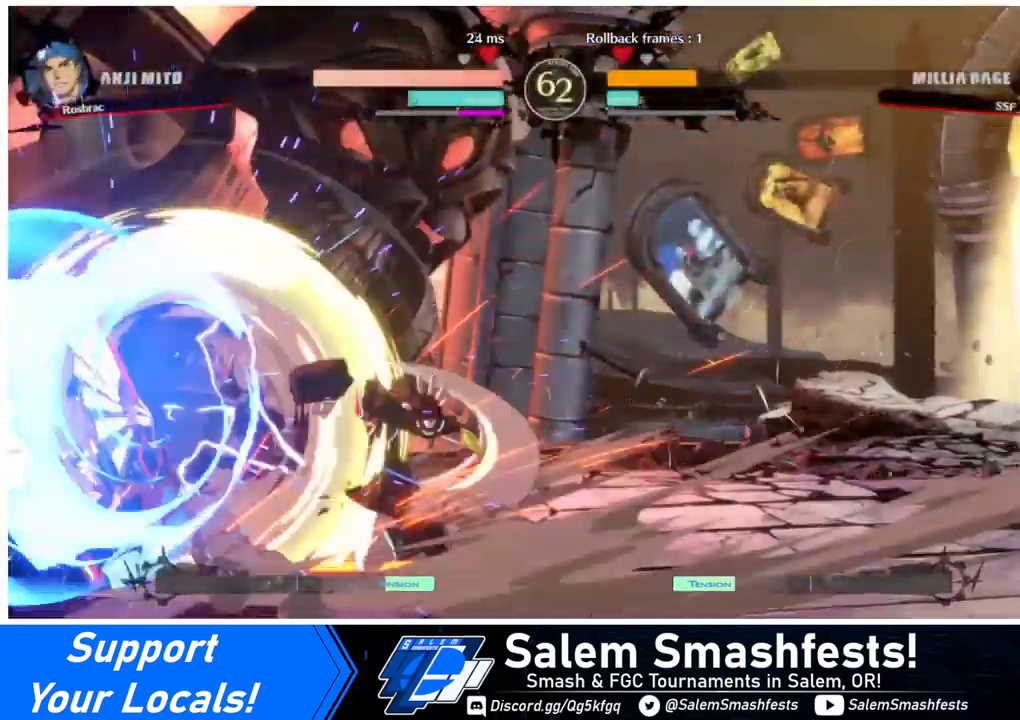
{"buttons": ["TRIANGLE"], "events": [[200, "DPAD_LEFT", "down"], [280, "DPAD_LEFT", "up"], [320, "DPAD_LEFT", "down"], [400, "DPAD_LEFT", "up"], [400, "TRIANGLE", "down"]]}
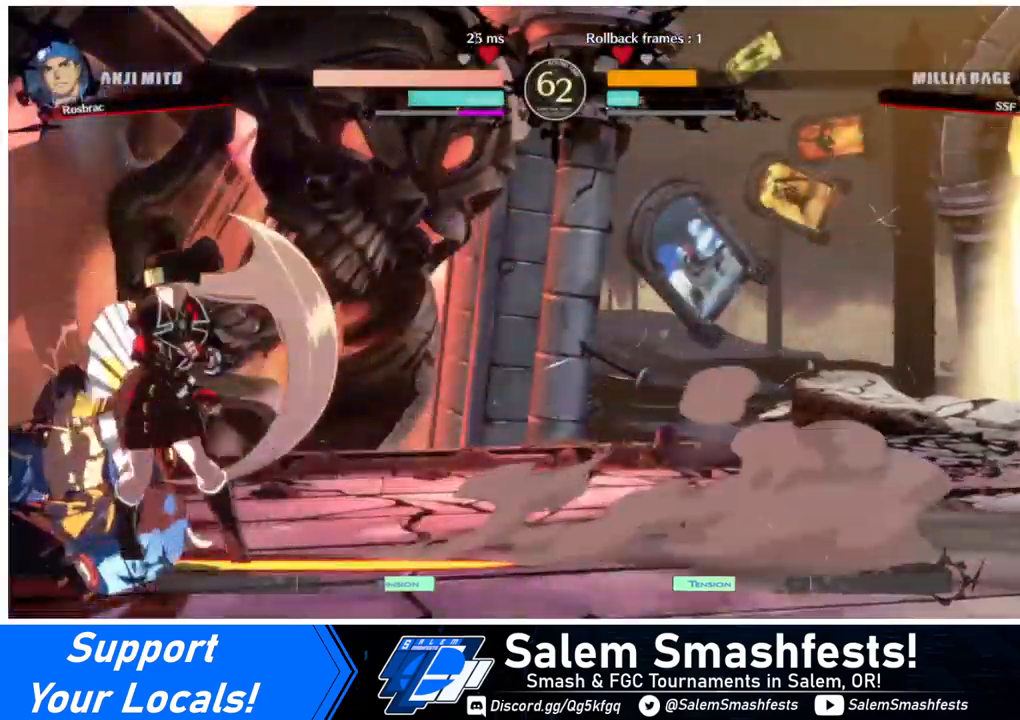
{"buttons": [], "events": [[80, "TRIANGLE", "up"]]}
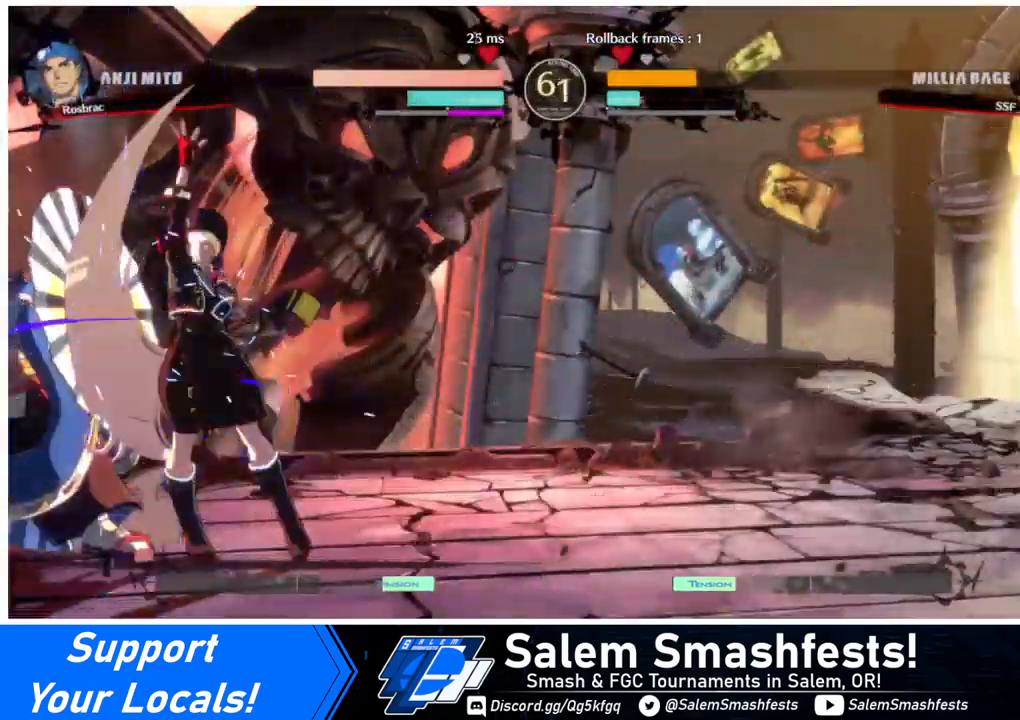
{"buttons": ["TRIANGLE"], "events": [[240, "DPAD_LEFT", "down"], [320, "DPAD_LEFT", "up"], [360, "DPAD_LEFT", "down"], [400, "DPAD_LEFT", "up"], [400, "TRIANGLE", "down"]]}
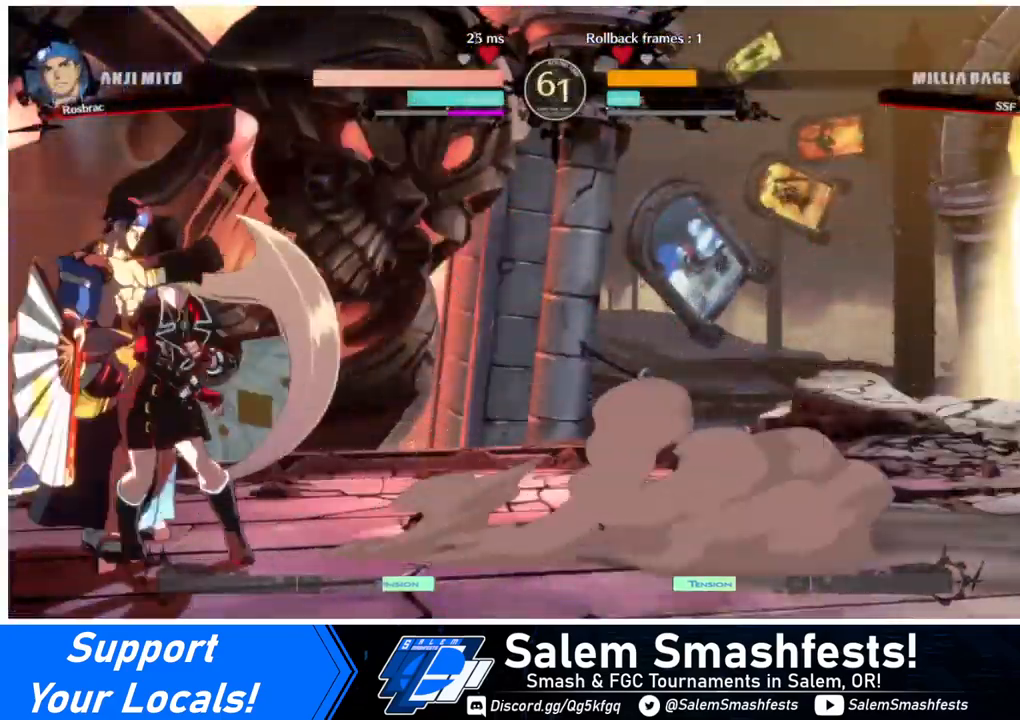
{"buttons": [], "events": [[80, "TRIANGLE", "up"]]}
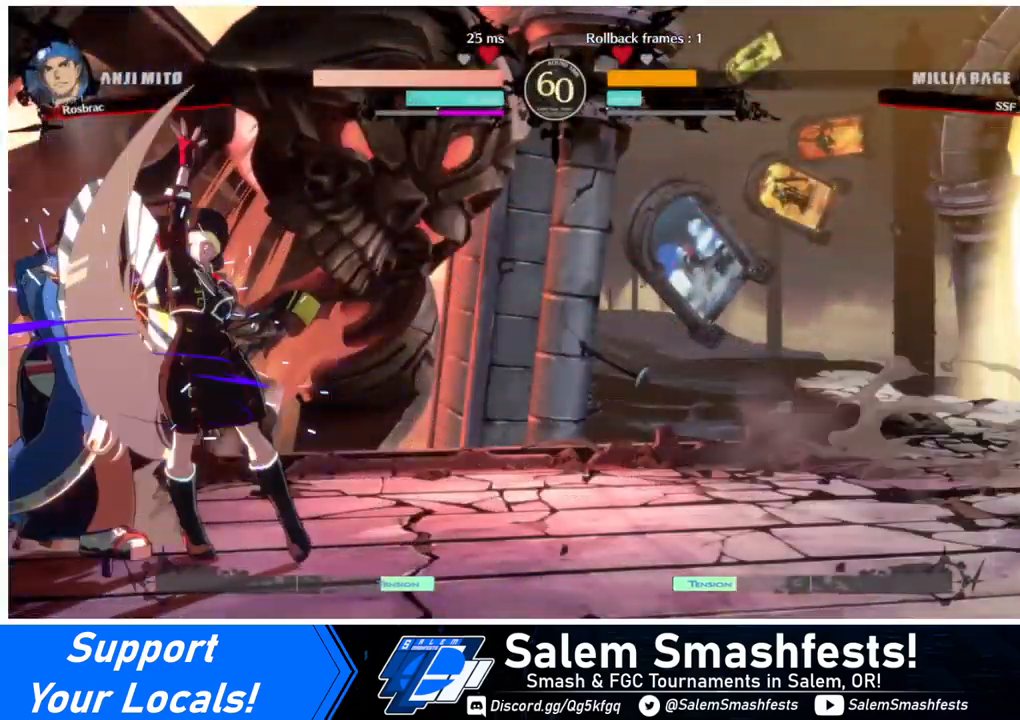
{"buttons": ["R2", "DPAD_LEFT"], "events": [[240, "DPAD_LEFT", "down"], [360, "DPAD_LEFT", "up"], [400, "DPAD_LEFT", "down"], [520, "R2", "down"]]}
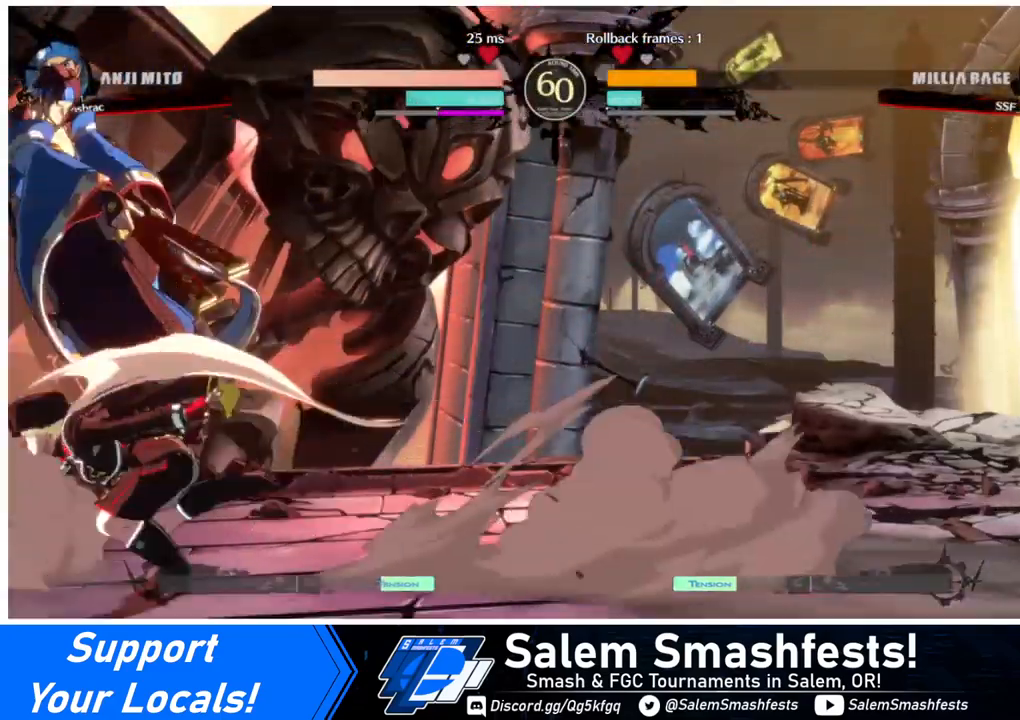
{"buttons": ["DPAD_RIGHT"], "events": [[80, "R2", "up"], [120, "DPAD_LEFT", "up"], [280, "CIRCLE", "down"], [280, "DPAD_RIGHT", "down"], [400, "CIRCLE", "up"]]}
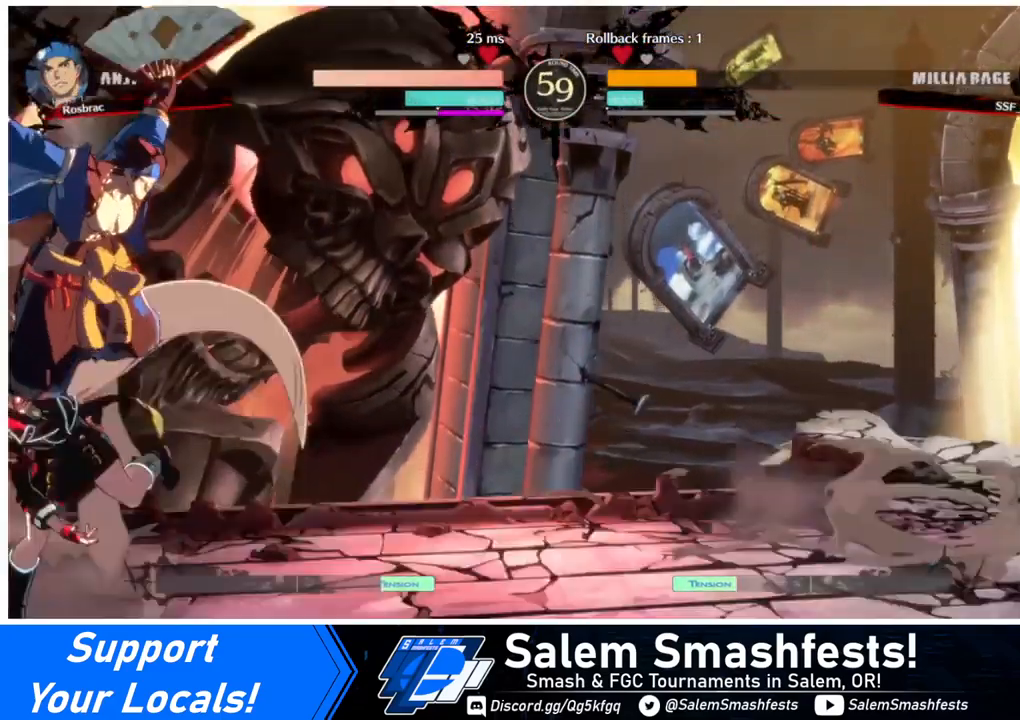
{"buttons": ["SQUARE", "R2", "DPAD_DOWN", "DPAD_RIGHT"], "events": [[120, "DPAD_DOWN", "down"], [480, "R2", "down"], [480, "SQUARE", "down"]]}
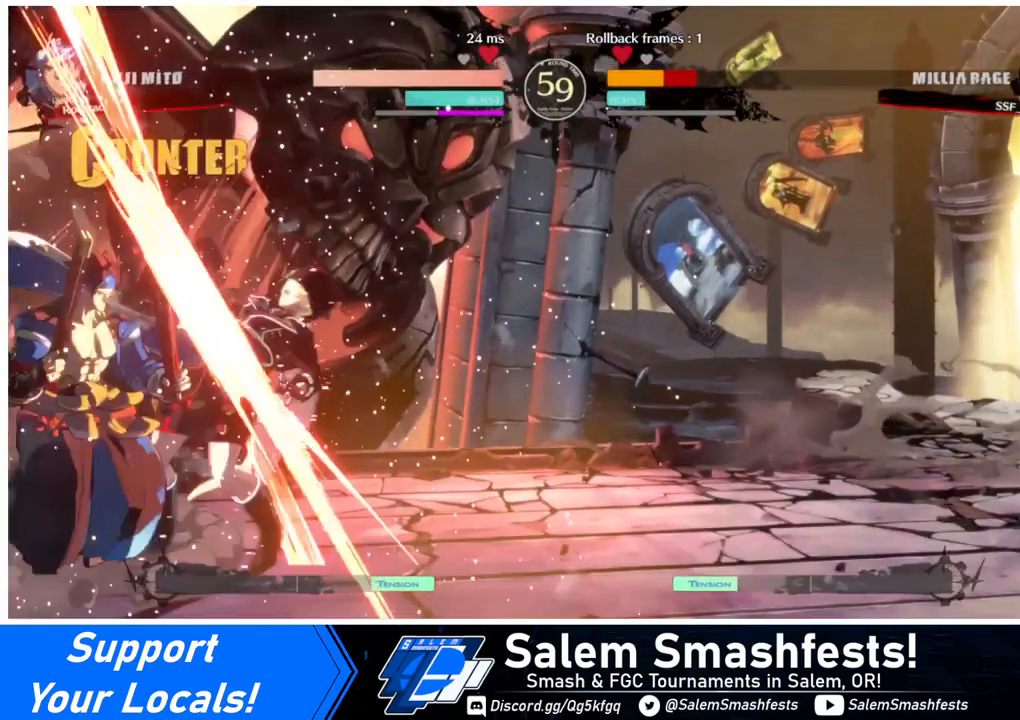
{"buttons": ["DPAD_DOWN", "DPAD_RIGHT"], "events": [[80, "R2", "up"], [80, "SQUARE", "up"]]}
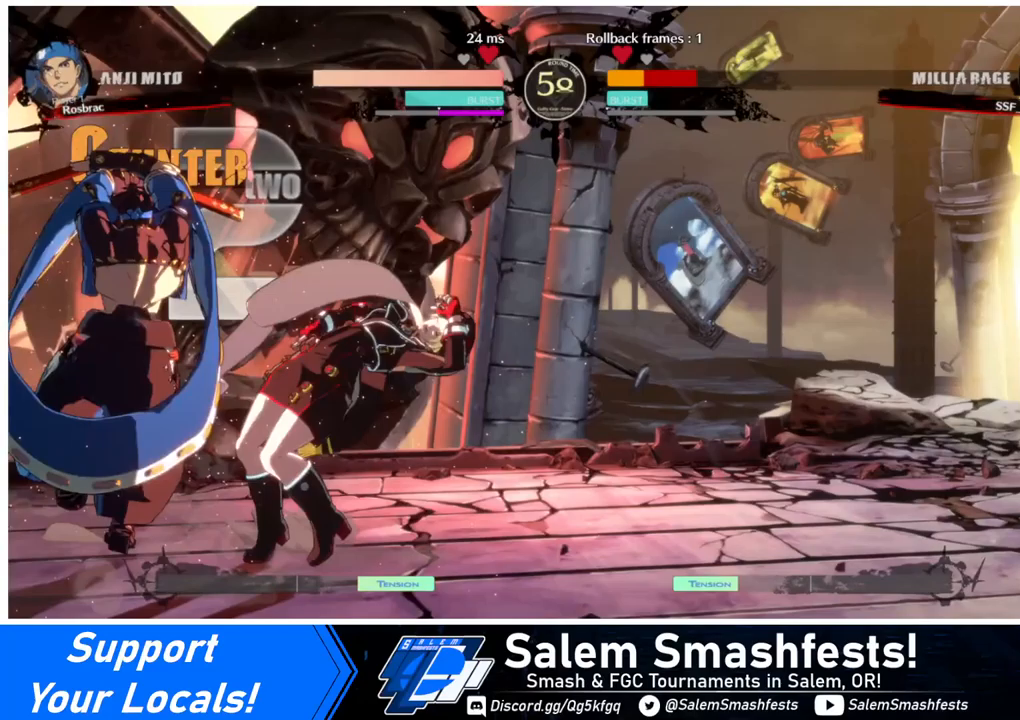
{"buttons": ["DPAD_DOWN", "DPAD_RIGHT"], "events": []}
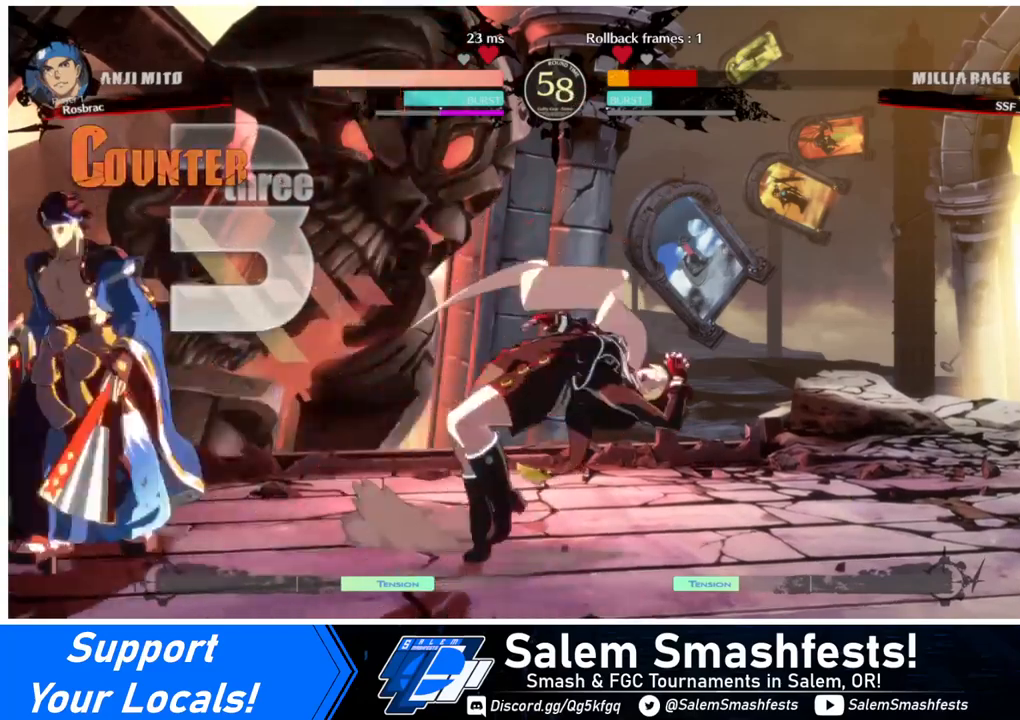
{"buttons": ["DPAD_DOWN", "DPAD_RIGHT"], "events": []}
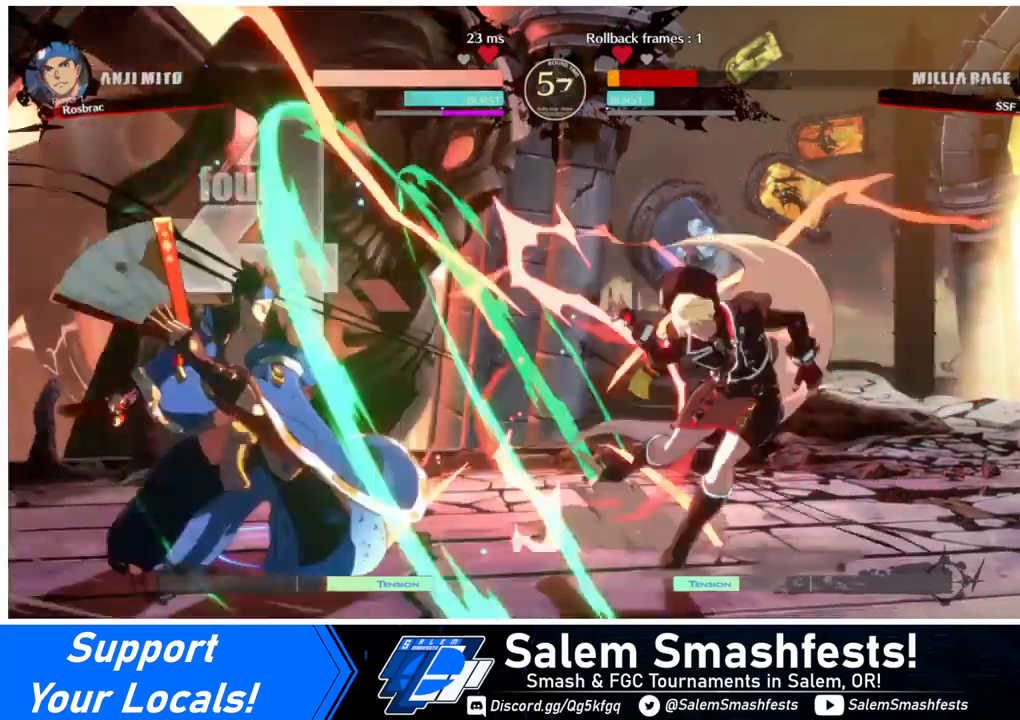
{"buttons": ["DPAD_DOWN", "DPAD_RIGHT"], "events": [[160, "DPAD_DOWN", "up"], [240, "SQUARE", "down"], [400, "DPAD_DOWN", "down"], [400, "SQUARE", "up"]]}
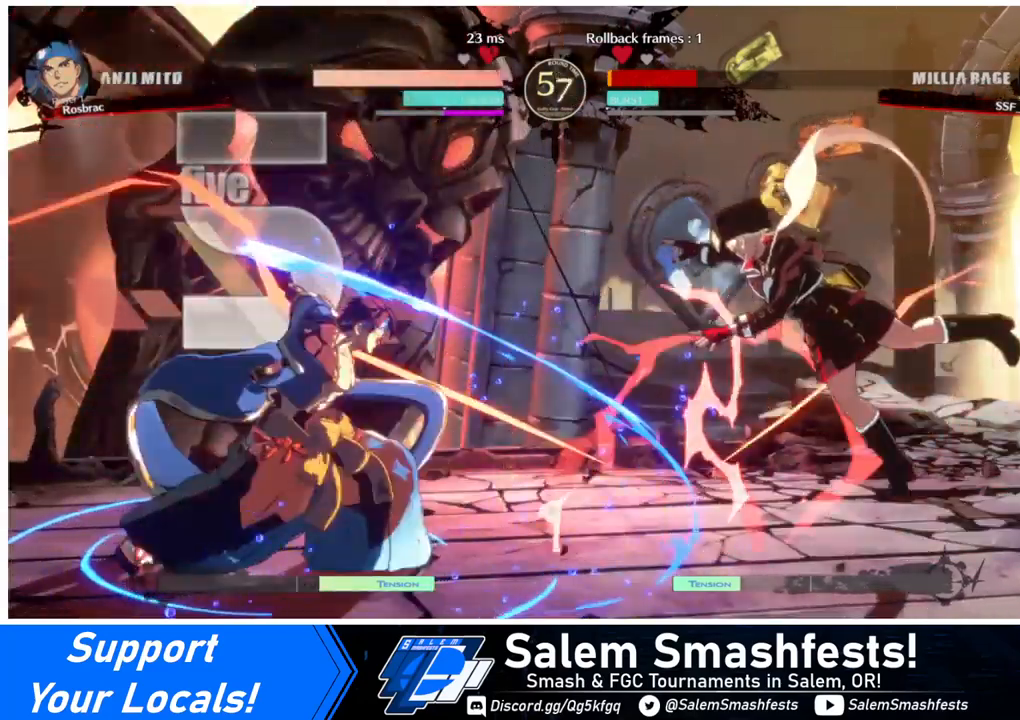
{"buttons": ["DPAD_RIGHT"], "events": [[120, "DPAD_DOWN", "up"]]}
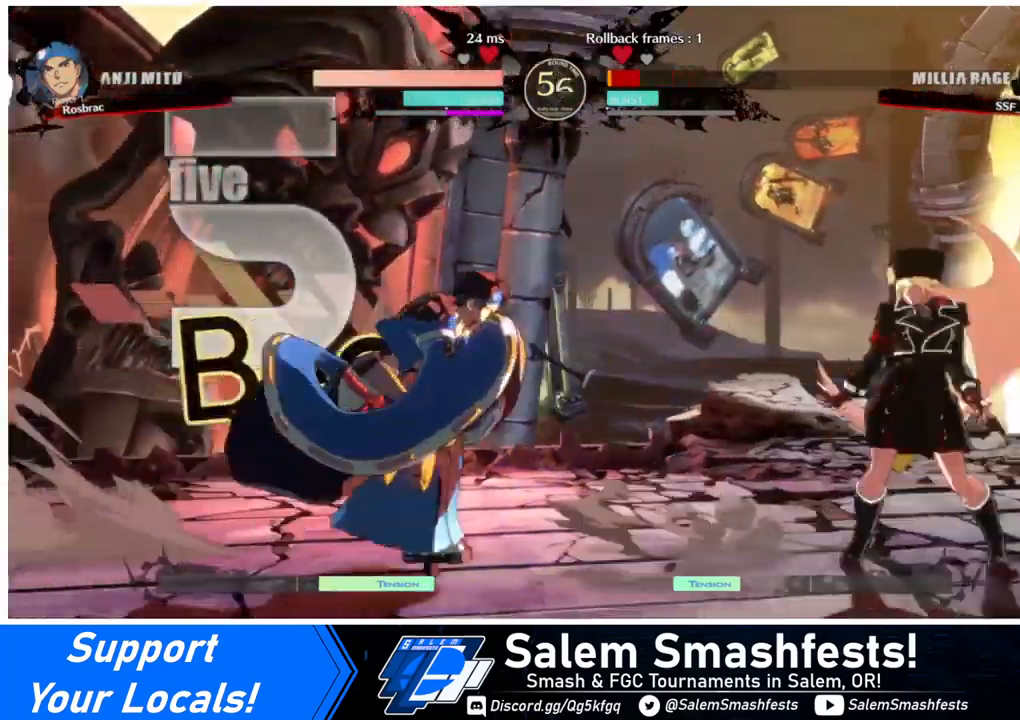
{"buttons": ["DPAD_LEFT"], "events": [[160, "DPAD_RIGHT", "up"], [200, "DPAD_RIGHT", "down"], [440, "DPAD_RIGHT", "up"], [480, "DPAD_LEFT", "down"]]}
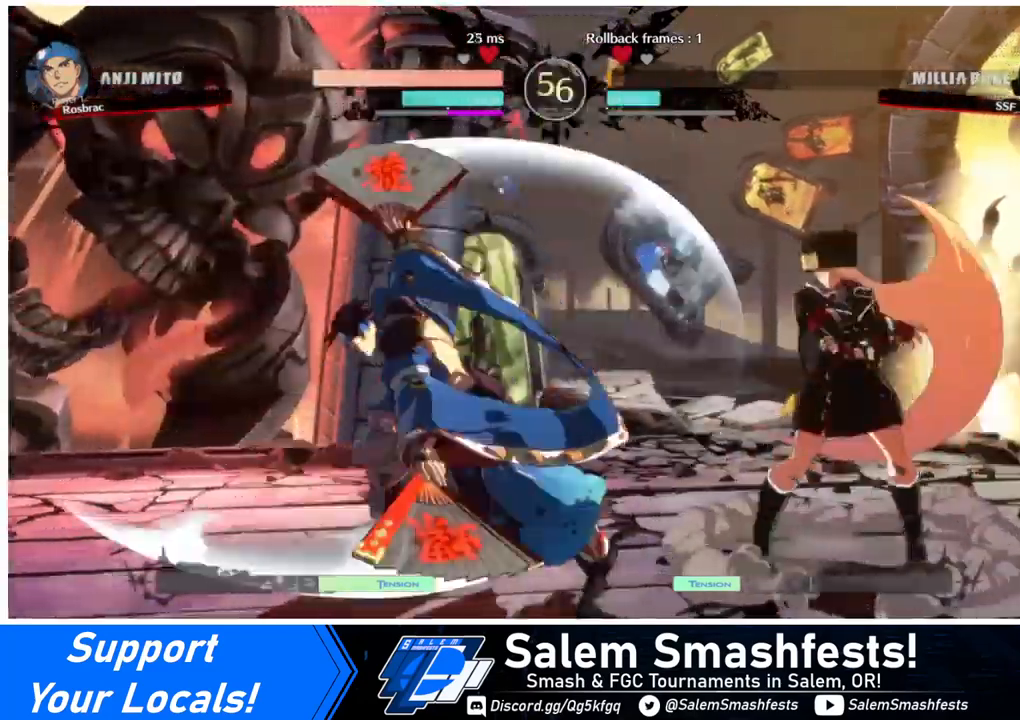
{"buttons": [], "events": [[40, "DPAD_LEFT", "up"], [80, "DPAD_LEFT", "down"], [280, "DPAD_LEFT", "up"], [280, "TRIANGLE", "down"], [400, "TRIANGLE", "up"]]}
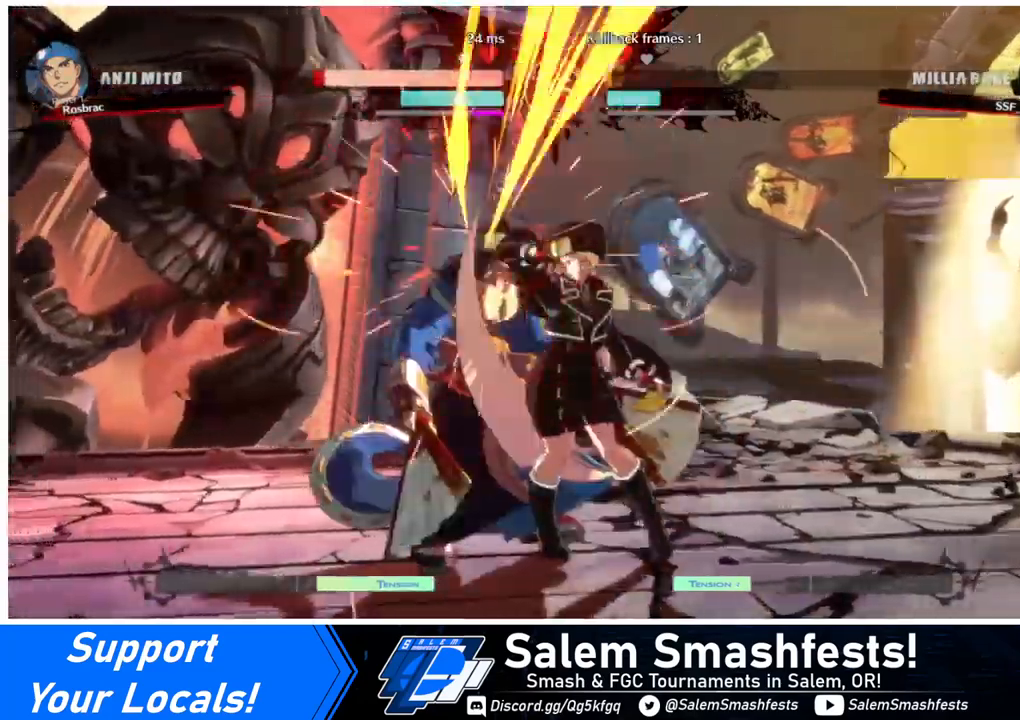
{"buttons": [], "events": [[200, "DPAD_LEFT", "down"], [360, "R1", "down"], [400, "DPAD_LEFT", "up"], [400, "R1", "up"]]}
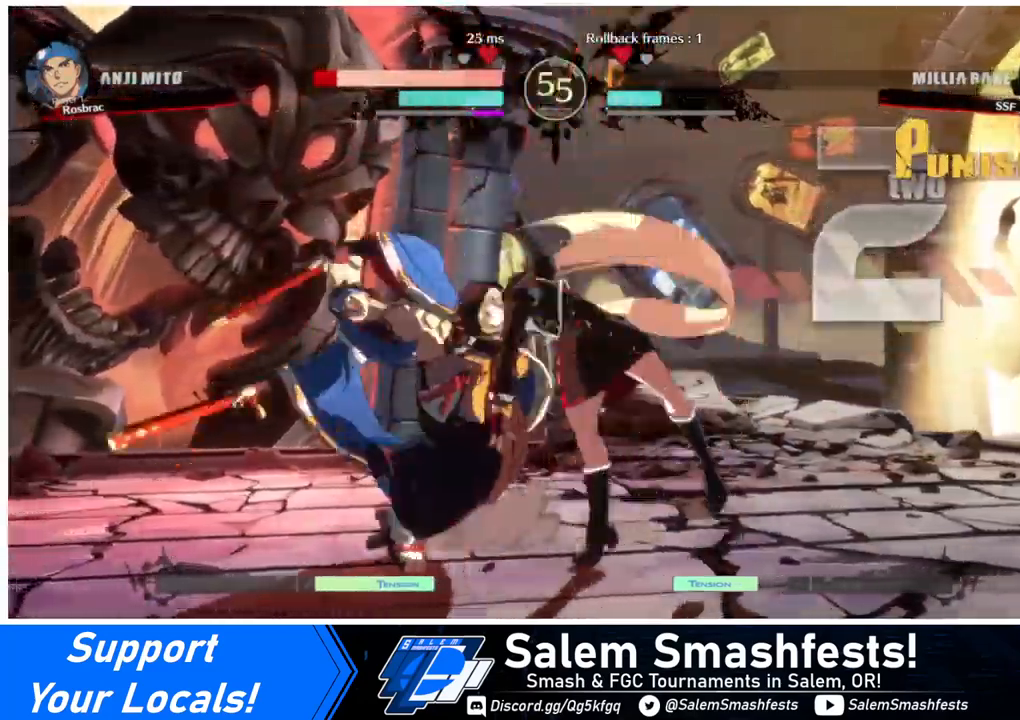
{"buttons": ["DPAD_DOWN"], "events": [[480, "DPAD_DOWN", "down"]]}
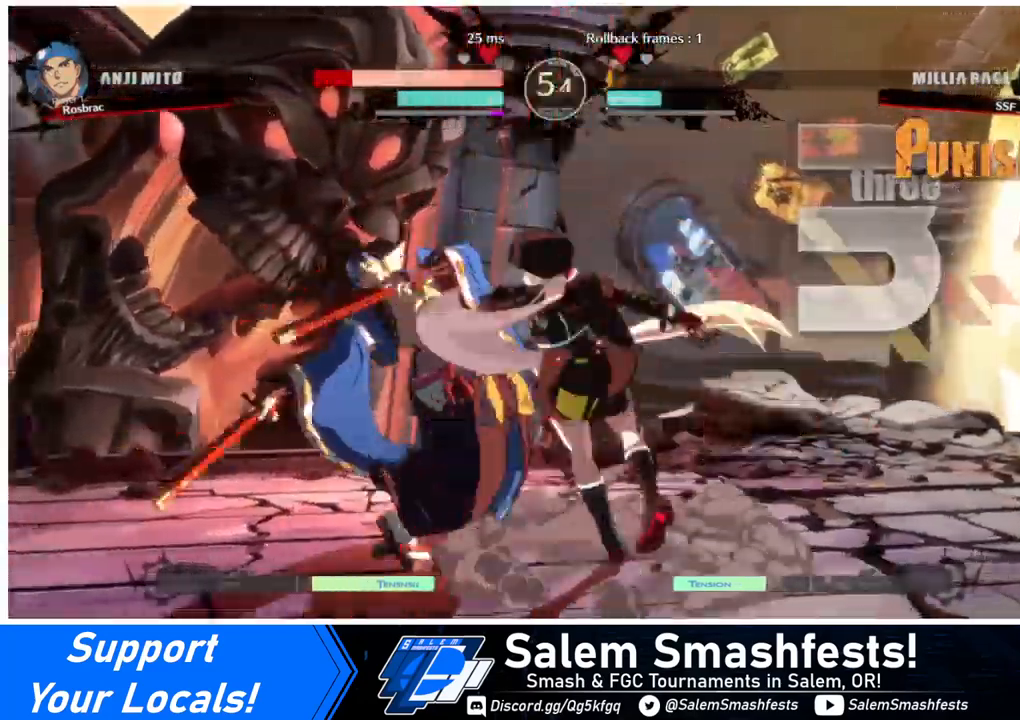
{"buttons": [], "events": [[80, "DPAD_RIGHT", "down"], [200, "DPAD_DOWN", "up"], [240, "CROSS", "down"], [320, "DPAD_RIGHT", "up"], [400, "CROSS", "up"]]}
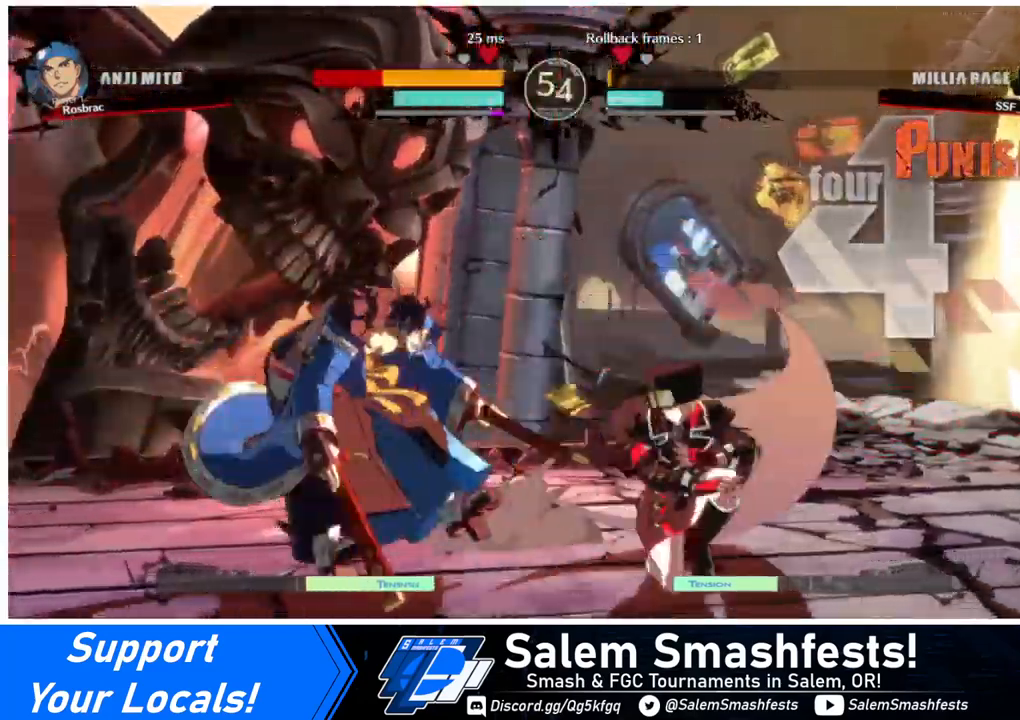
{"buttons": [], "events": []}
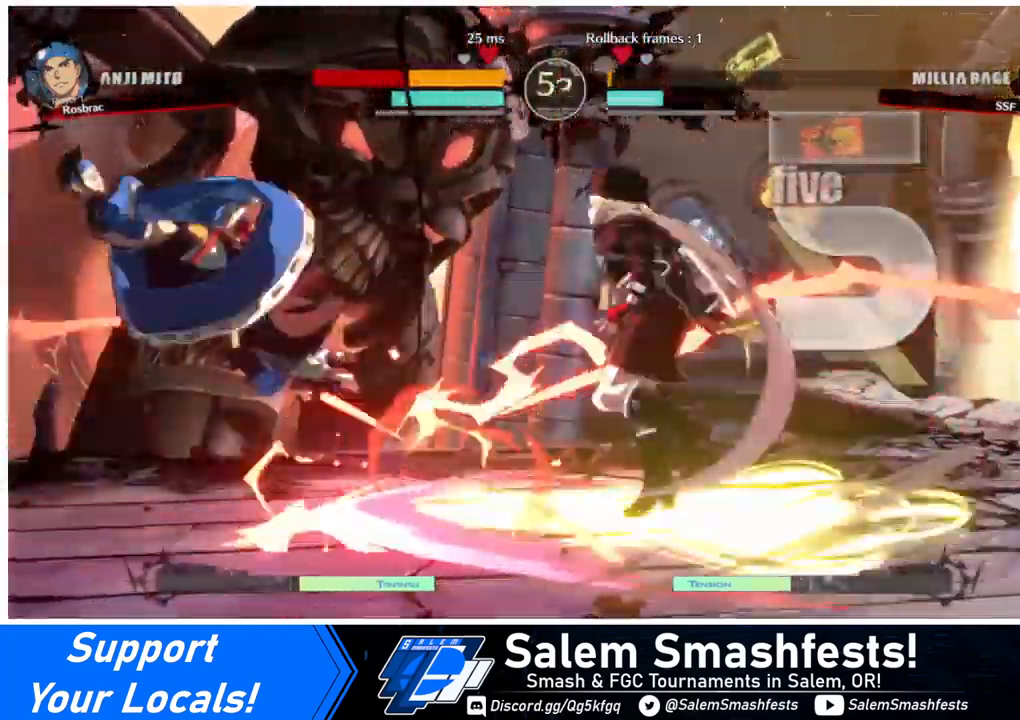
{"buttons": ["L1", "DPAD_UP", "DPAD_LEFT"], "events": [[400, "DPAD_LEFT", "down"], [400, "DPAD_UP", "down"], [520, "L1", "down"]]}
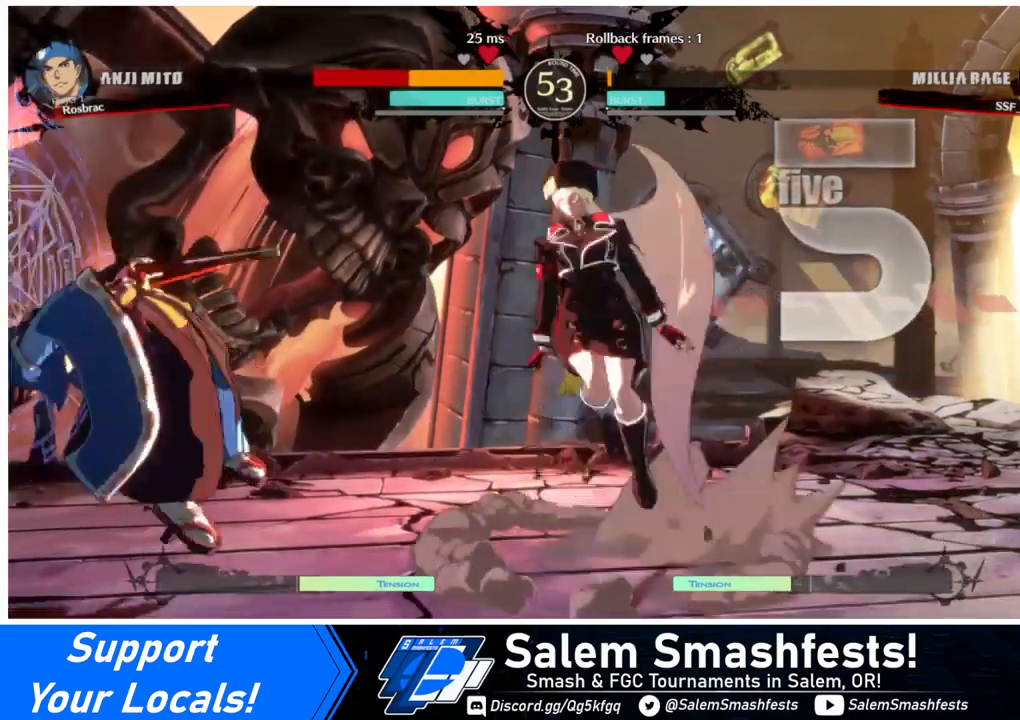
{"buttons": ["L1"], "events": [[40, "DPAD_LEFT", "up"], [40, "DPAD_UP", "up"], [120, "L1", "up"], [480, "L1", "down"]]}
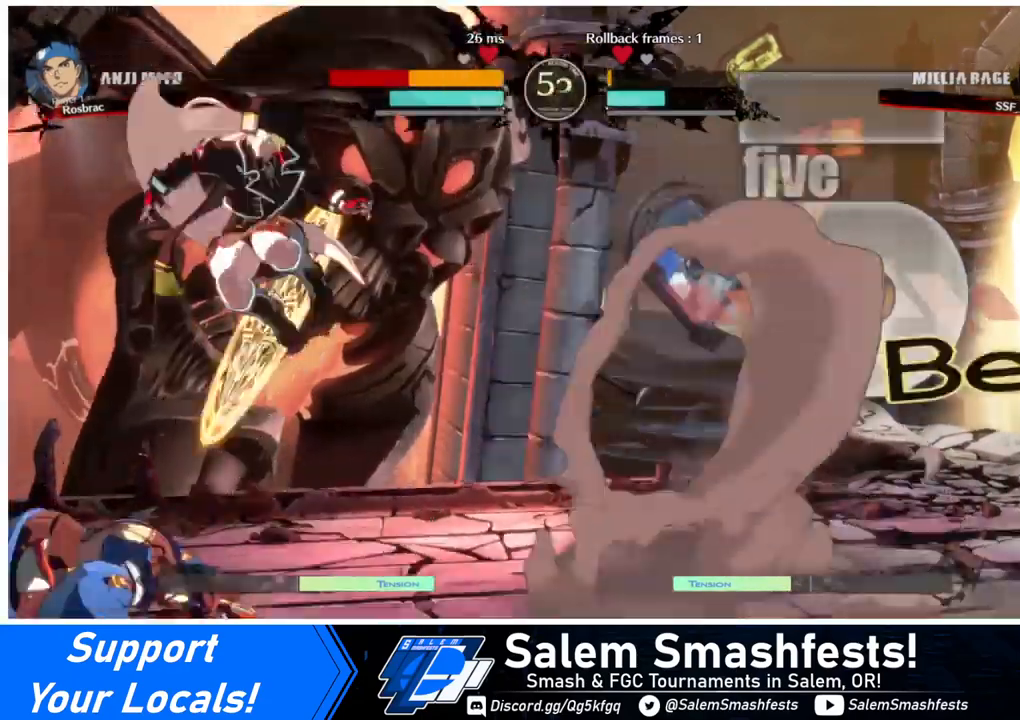
{"buttons": ["DPAD_DOWN"], "events": [[200, "L1", "up"], [360, "R1", "down"], [440, "DPAD_DOWN", "down"], [440, "R1", "up"]]}
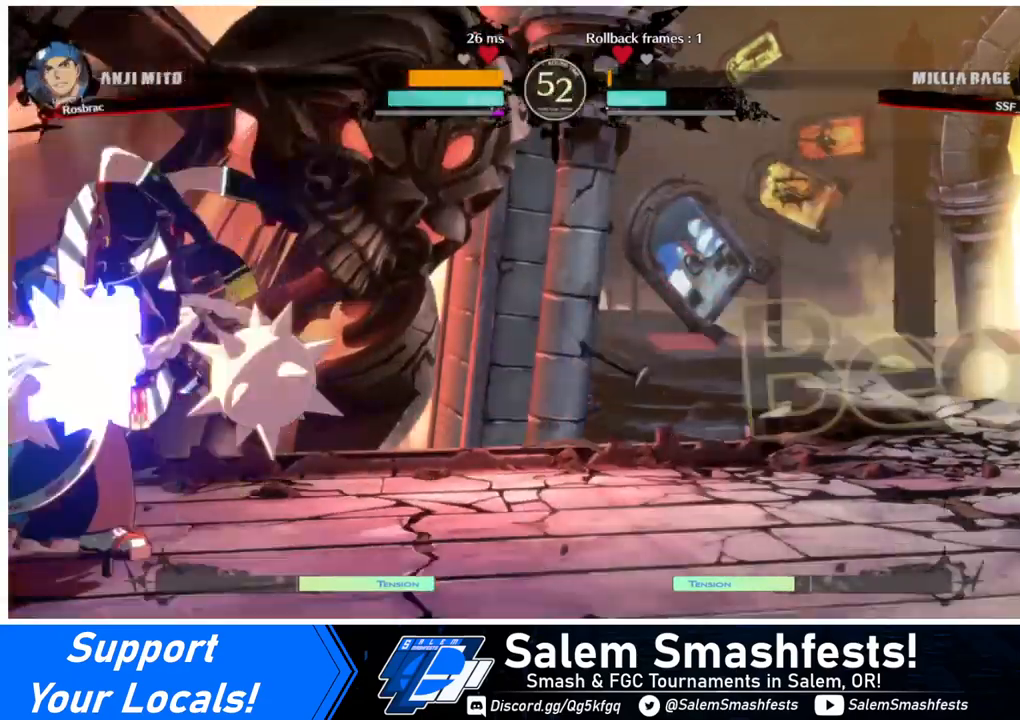
{"buttons": ["DPAD_DOWN"], "events": [[280, "SQUARE", "down"], [440, "SQUARE", "up"]]}
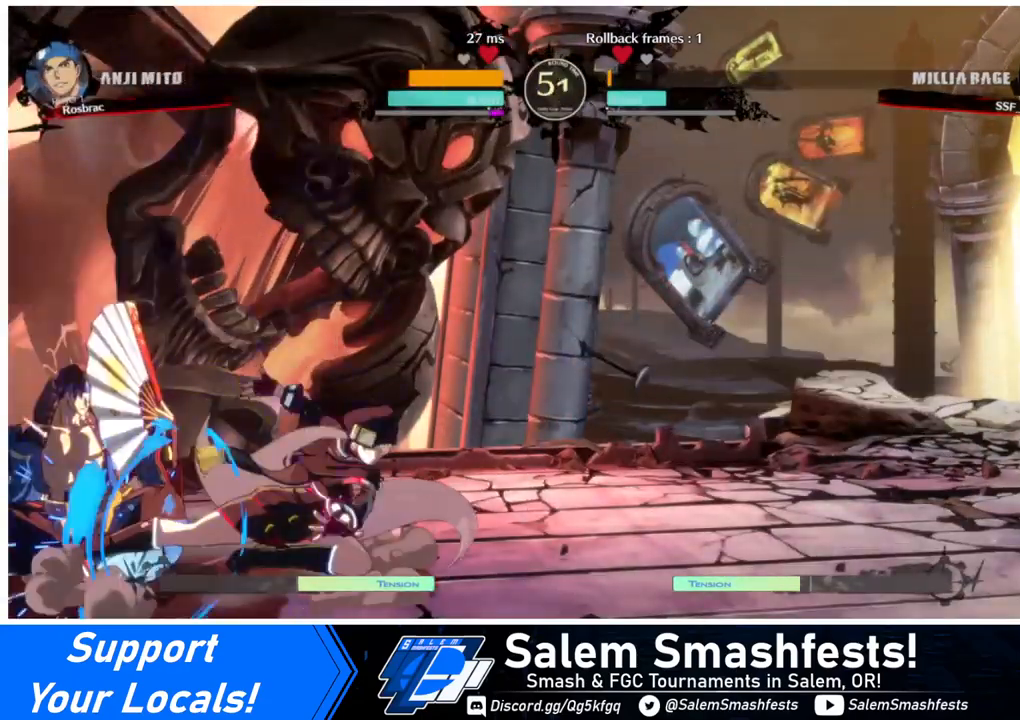
{"buttons": [], "events": [[40, "R2", "down"], [160, "DPAD_DOWN", "up"], [160, "R2", "up"]]}
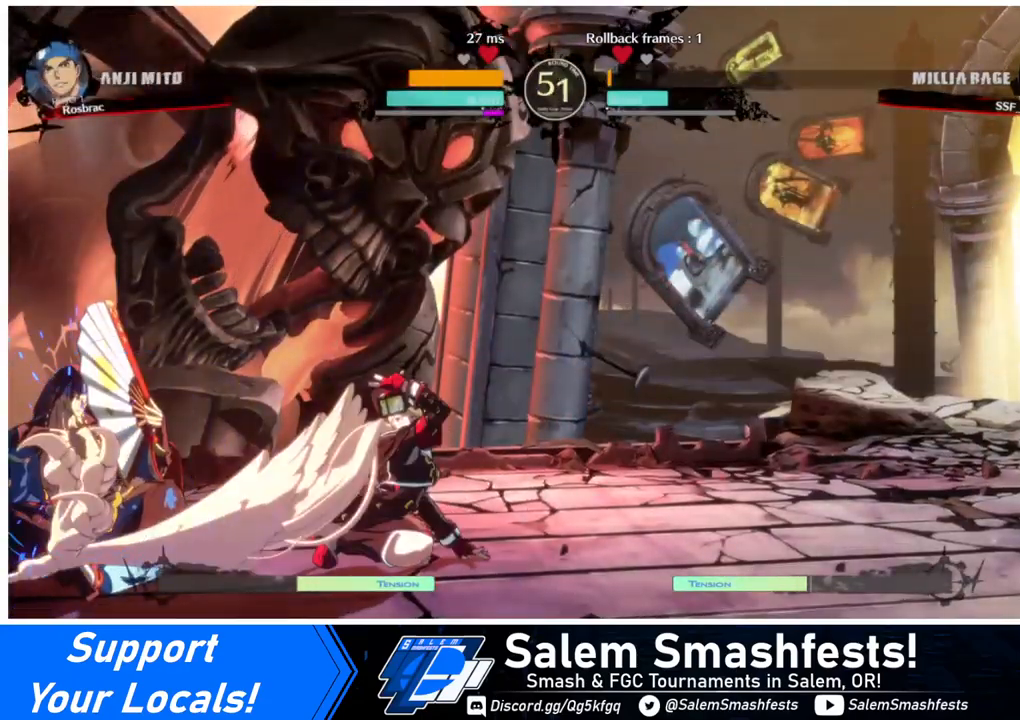
{"buttons": ["L1", "DPAD_RIGHT"], "events": [[320, "DPAD_LEFT", "down"], [360, "DPAD_UP", "down"], [480, "DPAD_LEFT", "up"], [480, "DPAD_RIGHT", "down"], [480, "DPAD_UP", "up"], [480, "L1", "down"]]}
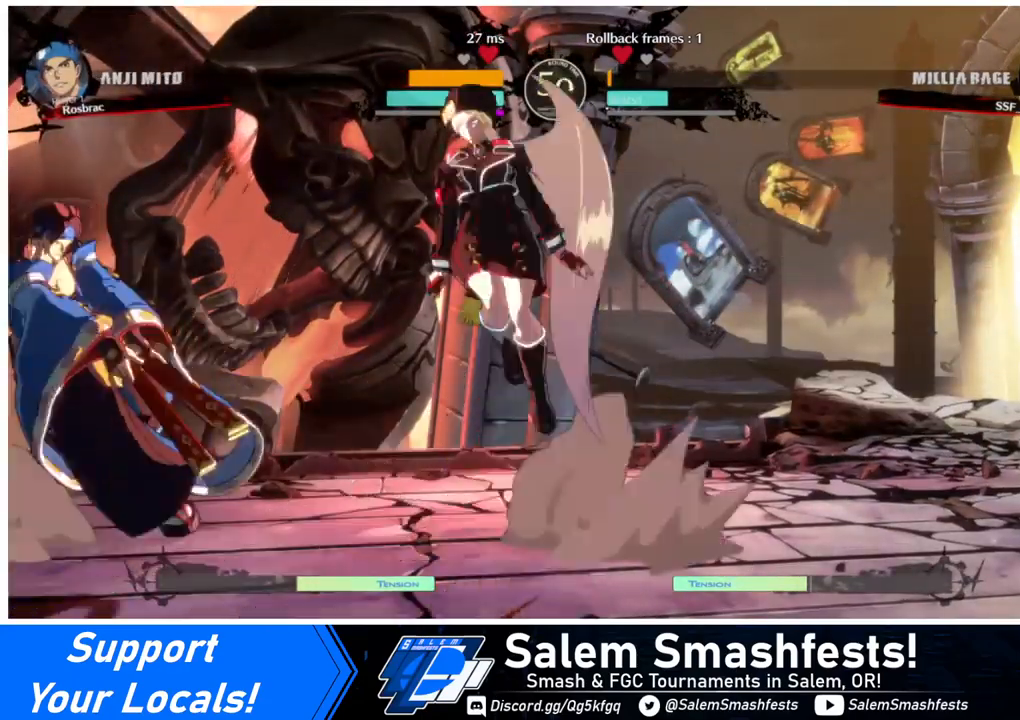
{"buttons": [], "events": [[120, "DPAD_RIGHT", "up"], [120, "L1", "up"], [360, "R1", "down"], [400, "R1", "up"]]}
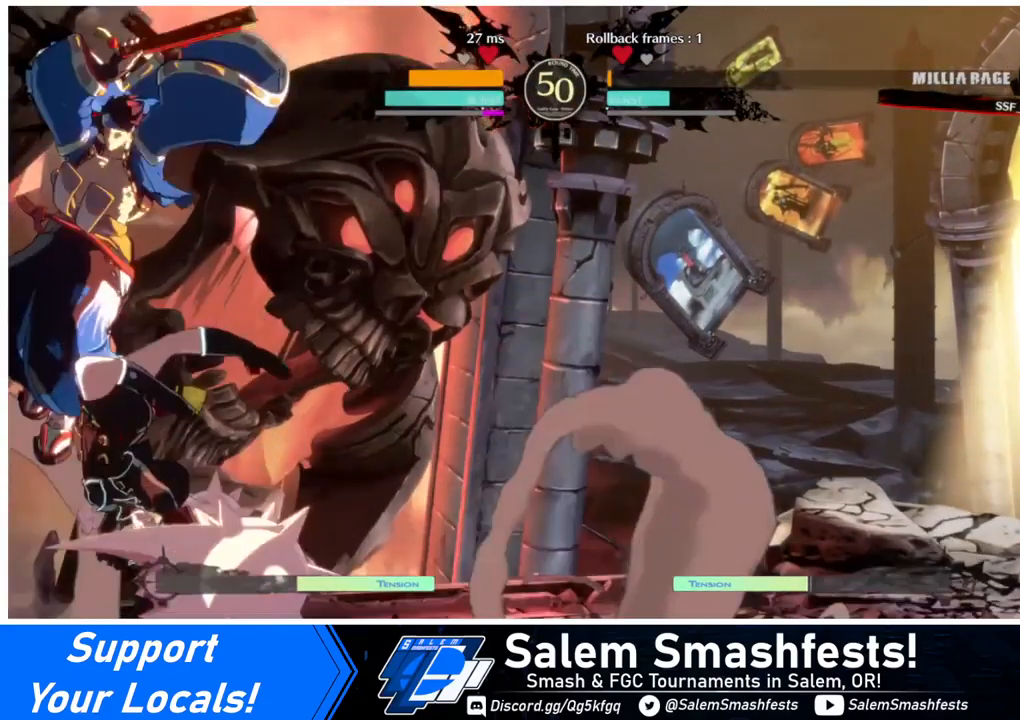
{"buttons": ["R2", "DPAD_DOWN", "DPAD_RIGHT"], "events": [[80, "DPAD_RIGHT", "down"], [280, "DPAD_DOWN", "down"], [320, "SQUARE", "down"], [400, "SQUARE", "up"], [440, "DPAD_RIGHT", "up"], [480, "DPAD_RIGHT", "down"], [480, "R2", "down"]]}
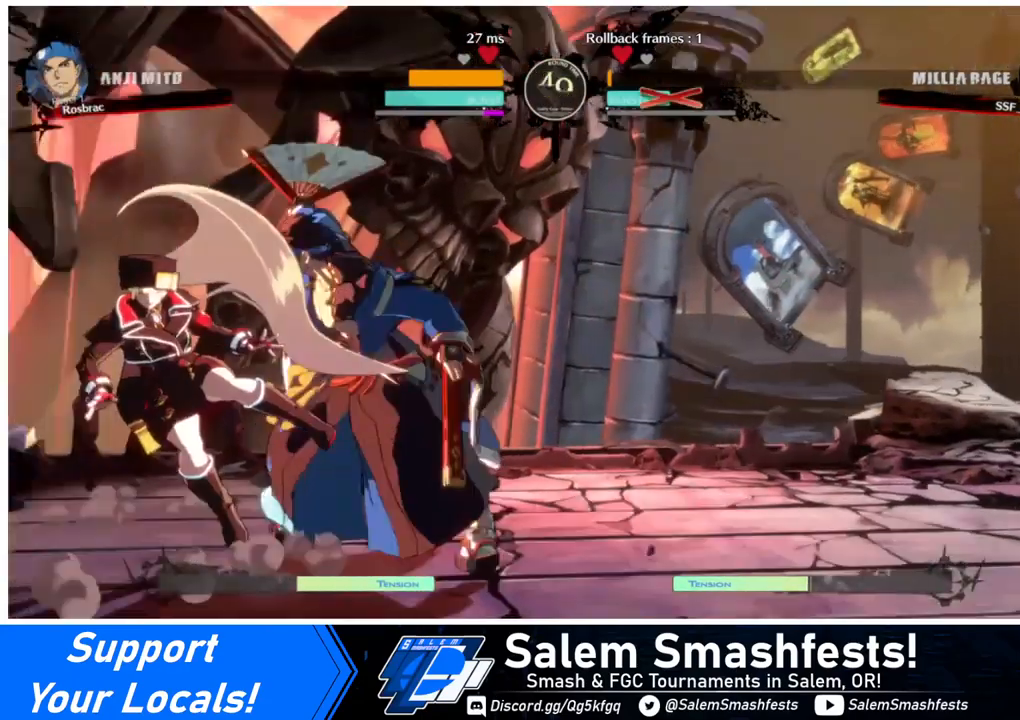
{"buttons": [], "events": [[120, "R2", "up"], [240, "DPAD_DOWN", "up"], [280, "DPAD_RIGHT", "up"]]}